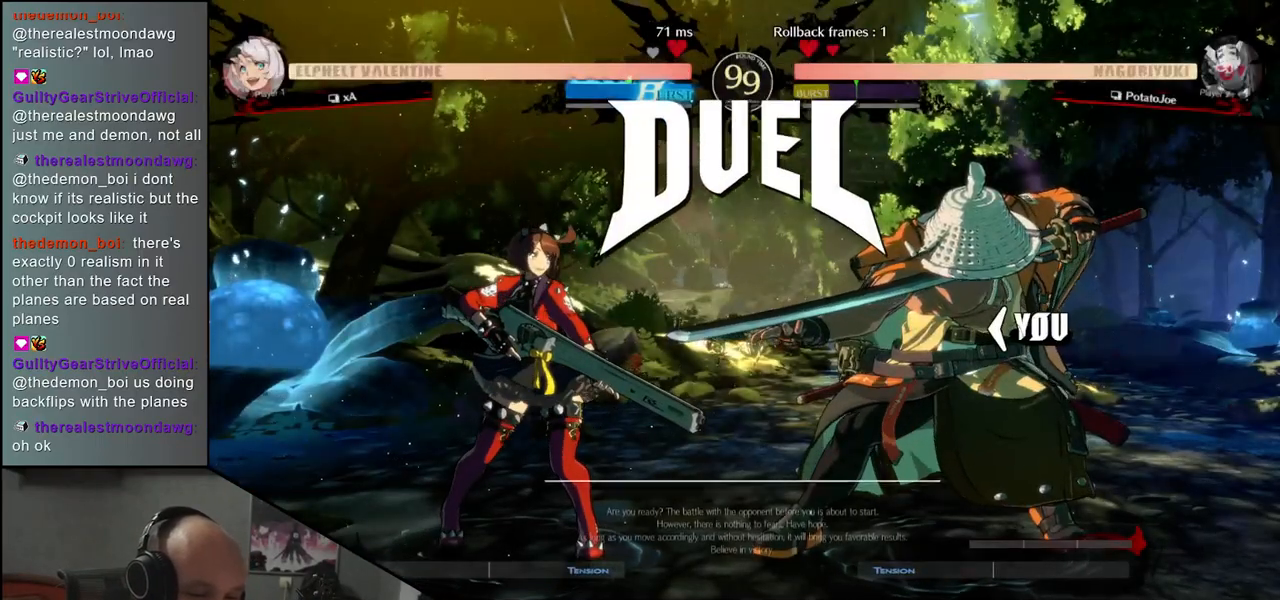
Gameplay with a controller (arcade stick); each line is a JSON object with the inputs held at the frame after it. "events" lists button and stick changes between this image and that frame as [ms after this image, input, new state], when the widget could be followed in between. Not read: L3 R3.
{"buttons": [], "left_stick": "left", "events": [[467, "left_stick", "left"]]}
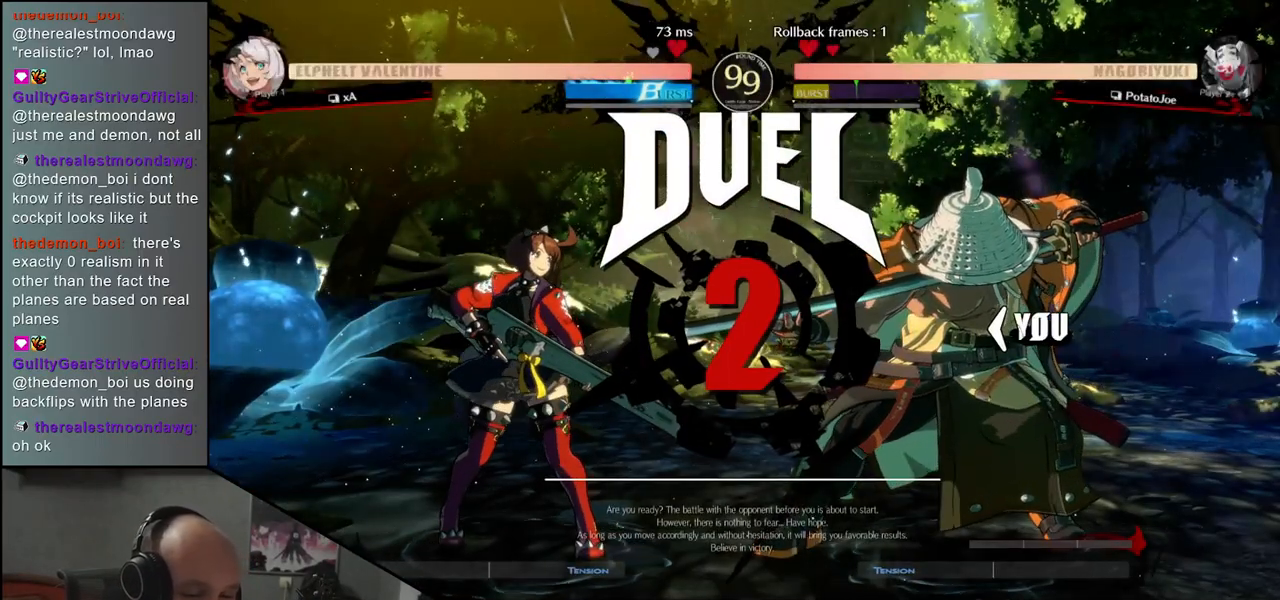
{"buttons": [], "left_stick": "left", "events": []}
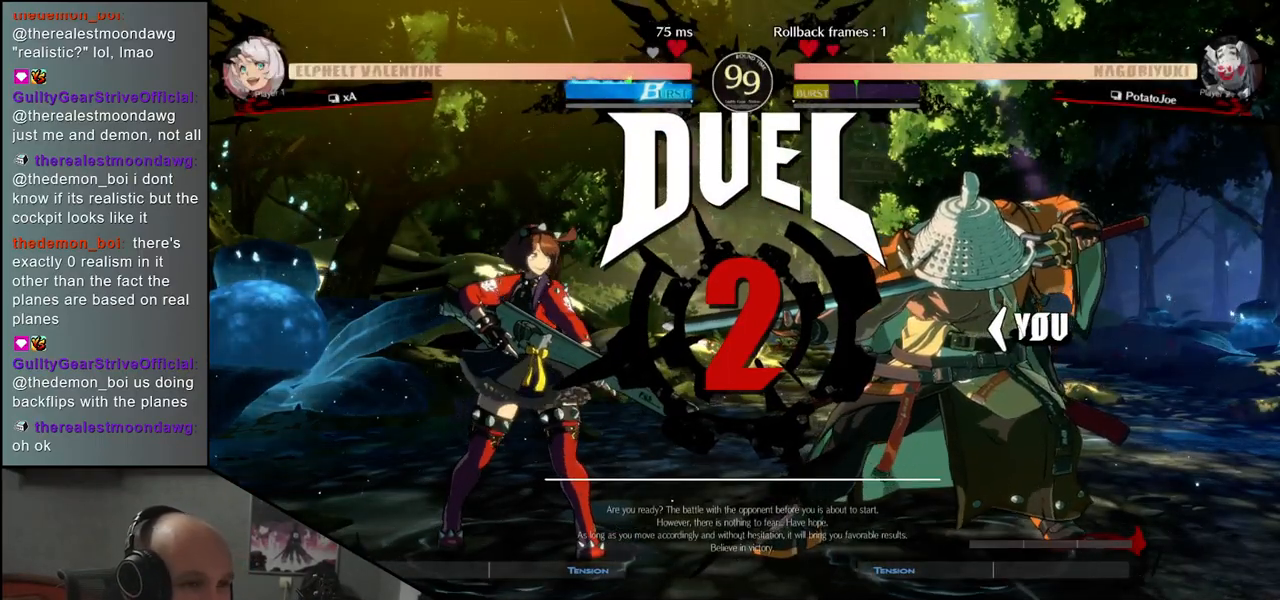
{"buttons": [], "left_stick": "left", "events": []}
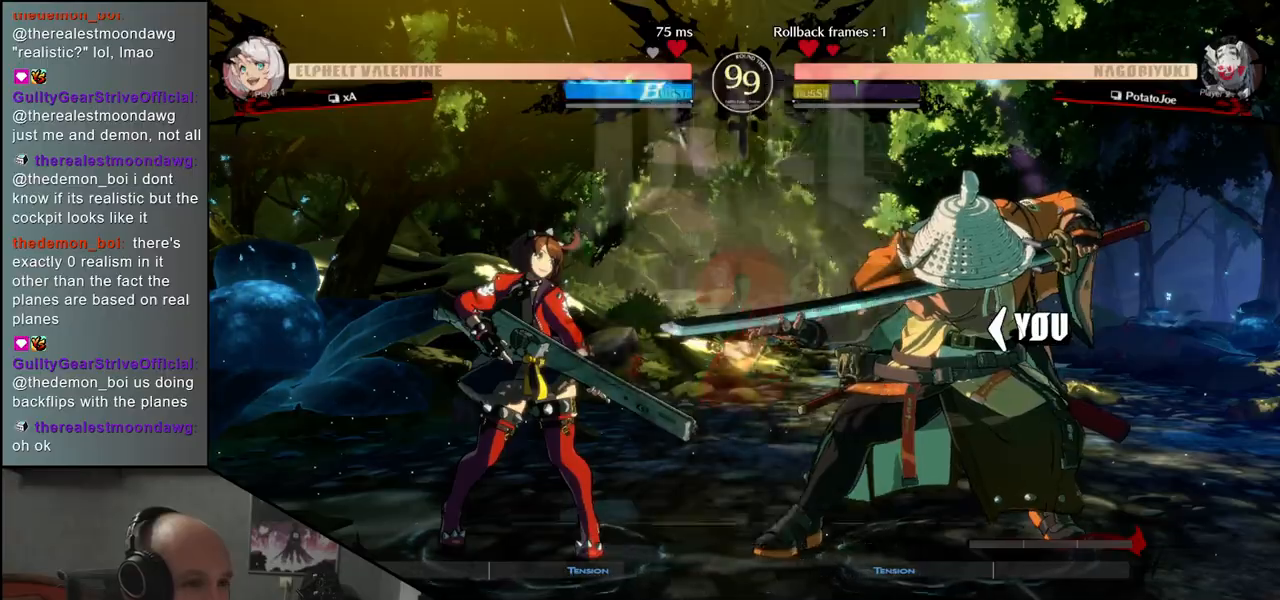
{"buttons": [], "left_stick": "left", "events": []}
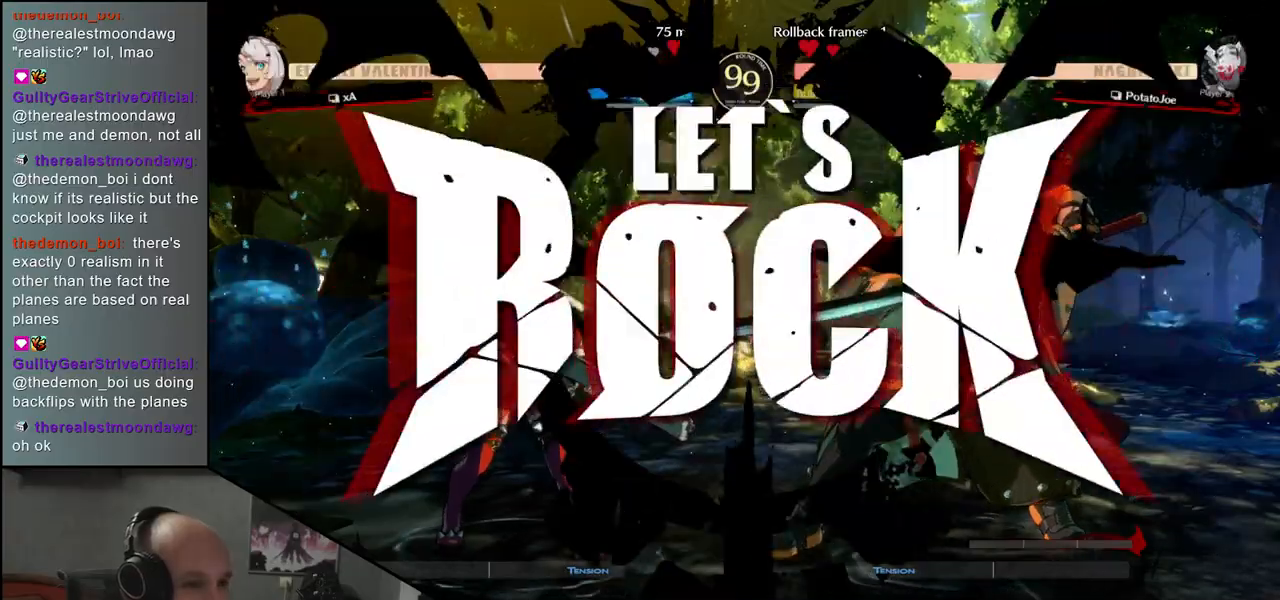
{"buttons": ["CROSS"], "left_stick": "left", "events": [[300, "left_stick", "down"], [367, "left_stick", "right"], [467, "CROSS", "down"], [467, "left_stick", "left"]]}
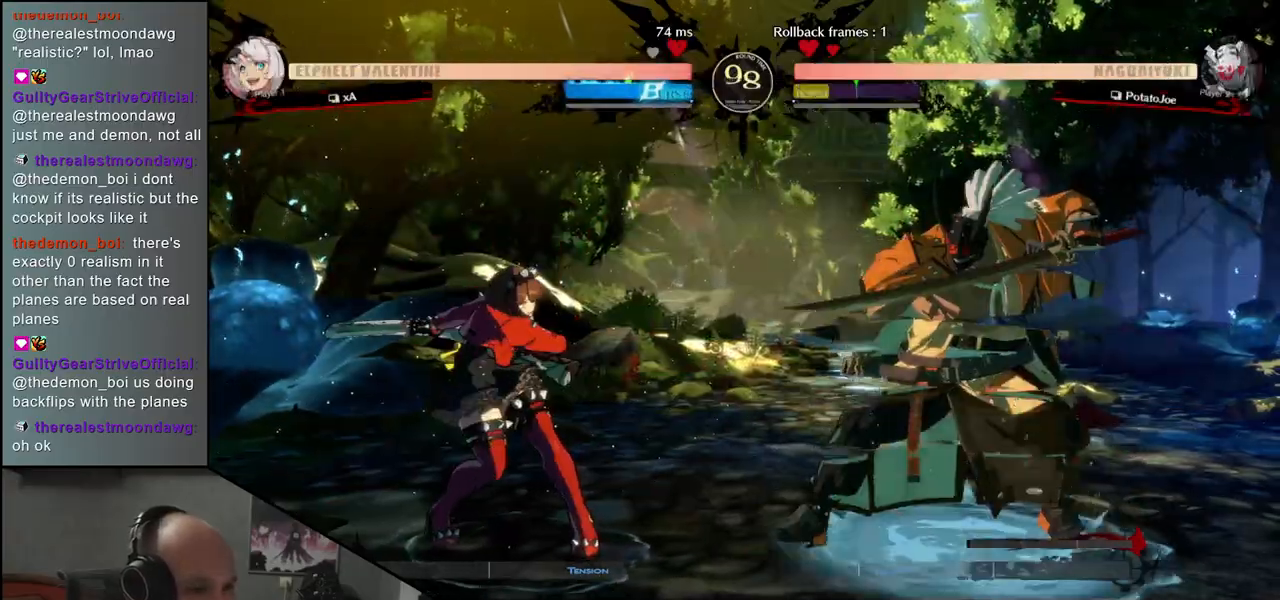
{"buttons": [], "left_stick": "center", "events": [[50, "CROSS", "up"], [50, "left_stick", "down"], [133, "left_stick", "right"], [200, "L1", "down"], [250, "left_stick", "center"], [333, "L1", "up"]]}
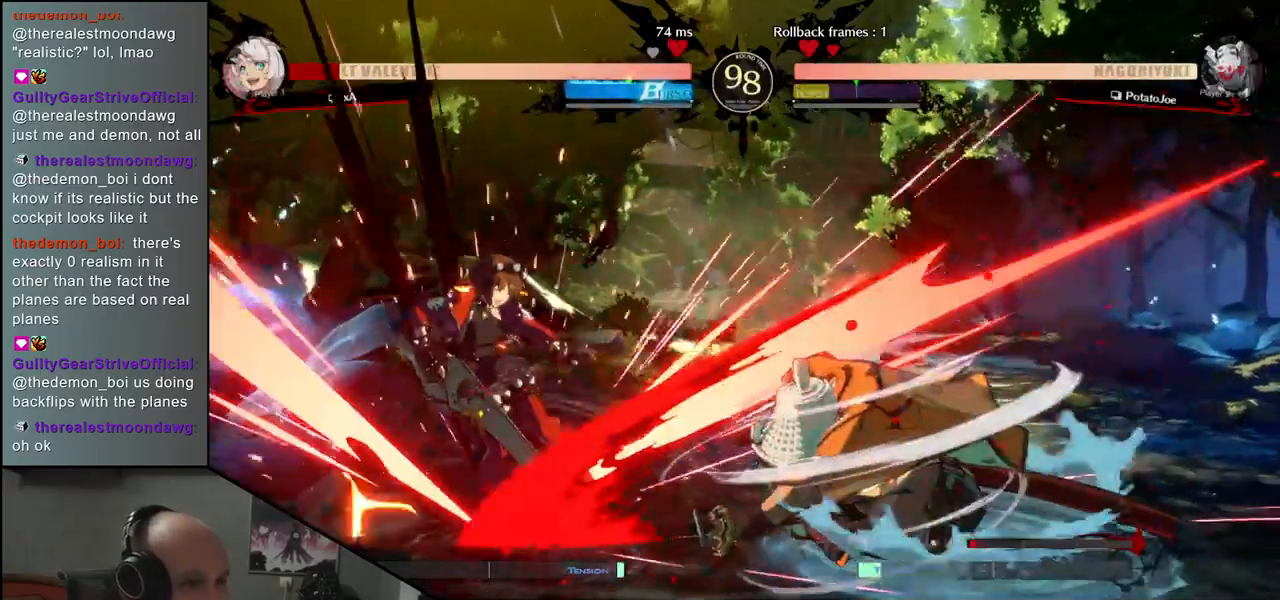
{"buttons": [], "left_stick": "center", "events": []}
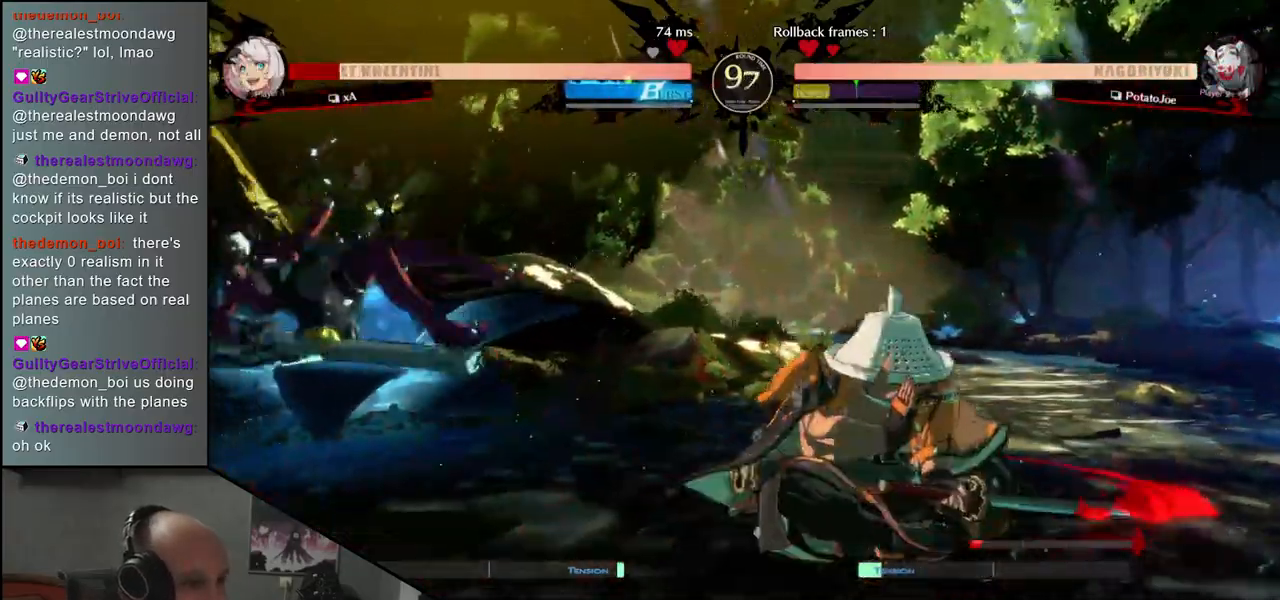
{"buttons": [], "left_stick": "center", "events": [[217, "left_stick", "right"], [333, "left_stick", "down"], [383, "left_stick", "left"], [417, "CROSS", "down"], [500, "CROSS", "up"], [500, "left_stick", "center"]]}
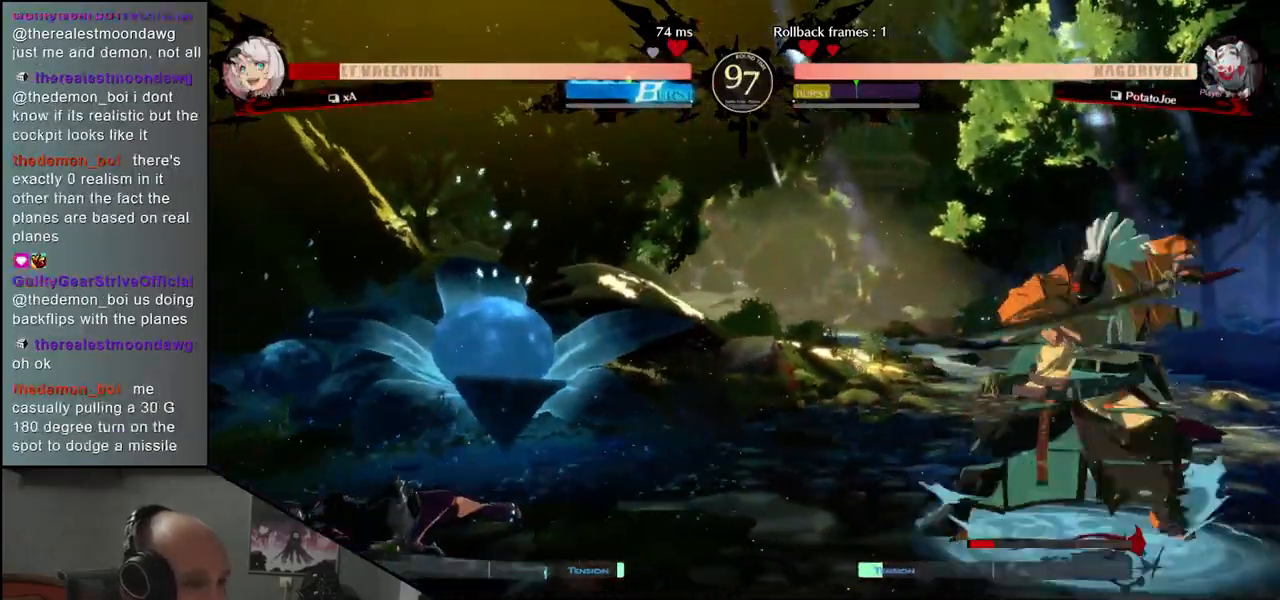
{"buttons": [], "left_stick": "down", "events": [[183, "left_stick", "down"], [383, "CROSS", "down"], [467, "CROSS", "up"]]}
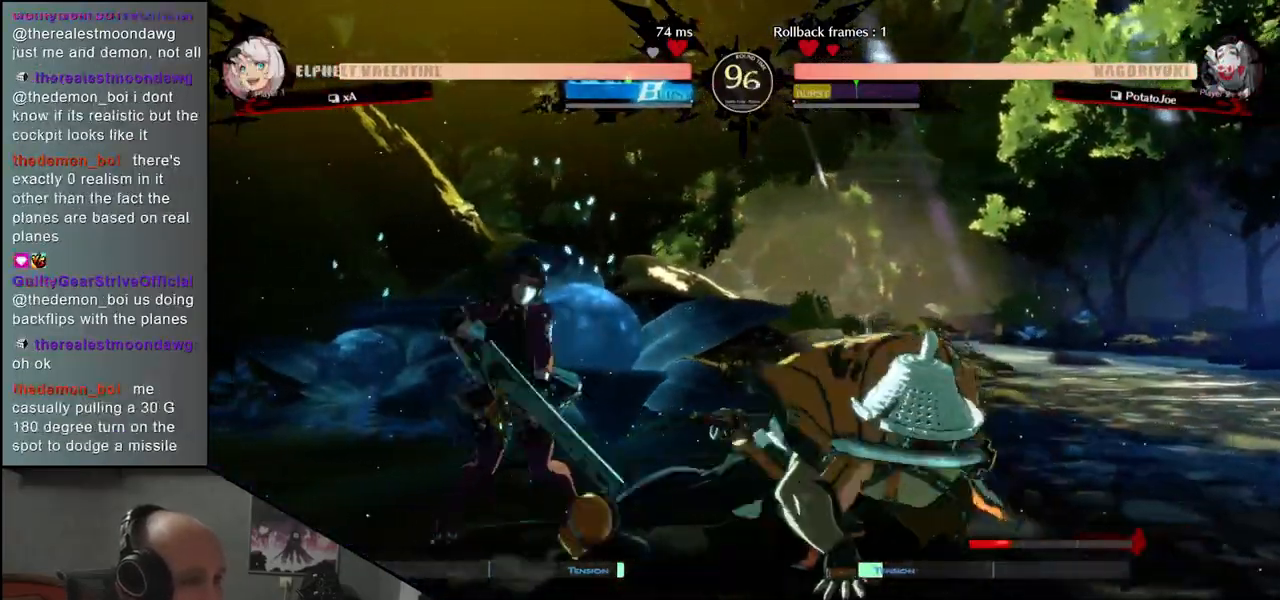
{"buttons": ["L1"], "left_stick": "left", "events": [[83, "SQUARE", "down"], [167, "SQUARE", "up"], [267, "left_stick", "left"], [317, "L1", "down"], [383, "L1", "up"], [500, "L1", "down"]]}
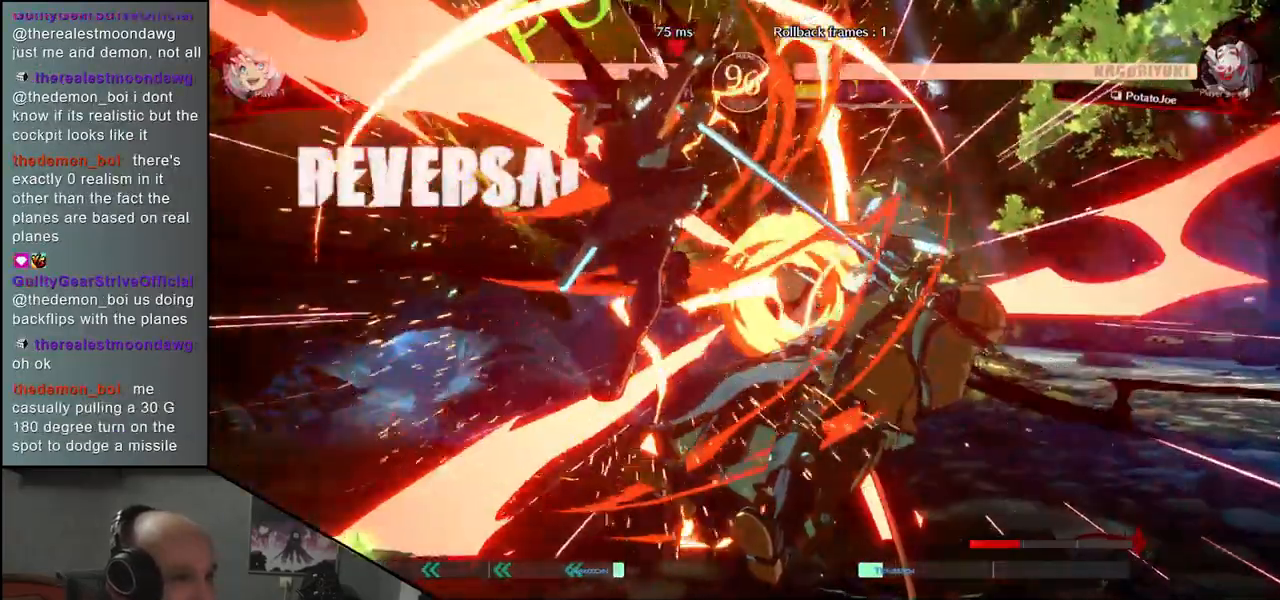
{"buttons": [], "left_stick": "right", "events": [[50, "L1", "up"], [133, "left_stick", "right"]]}
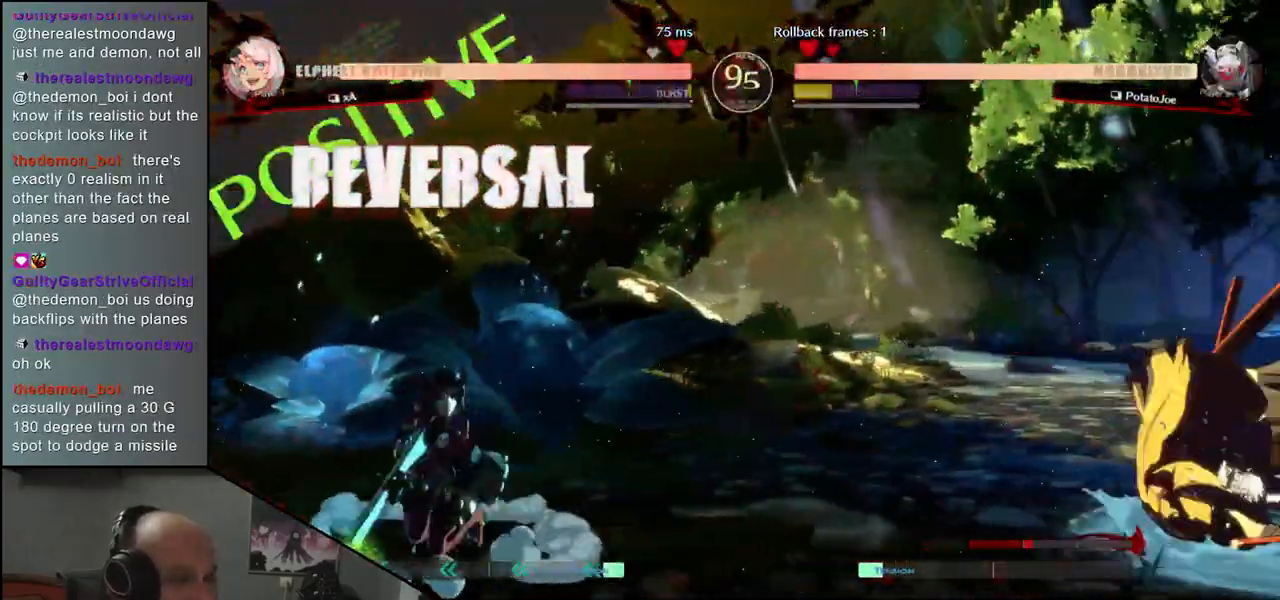
{"buttons": [], "left_stick": "right", "events": []}
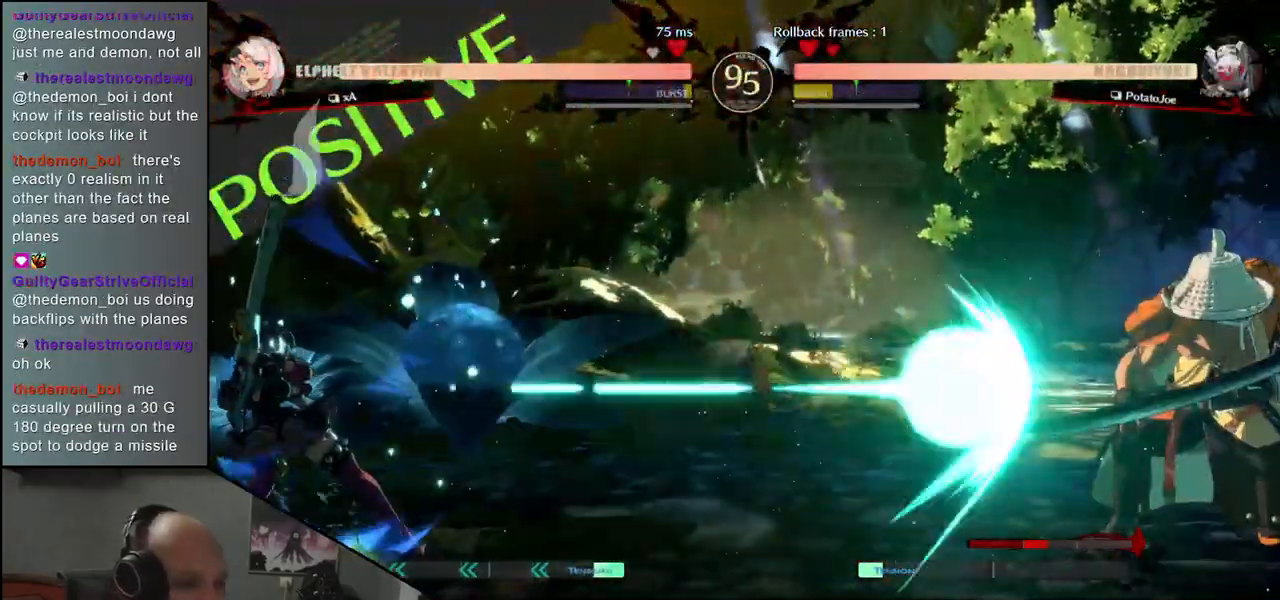
{"buttons": [], "left_stick": "right", "events": []}
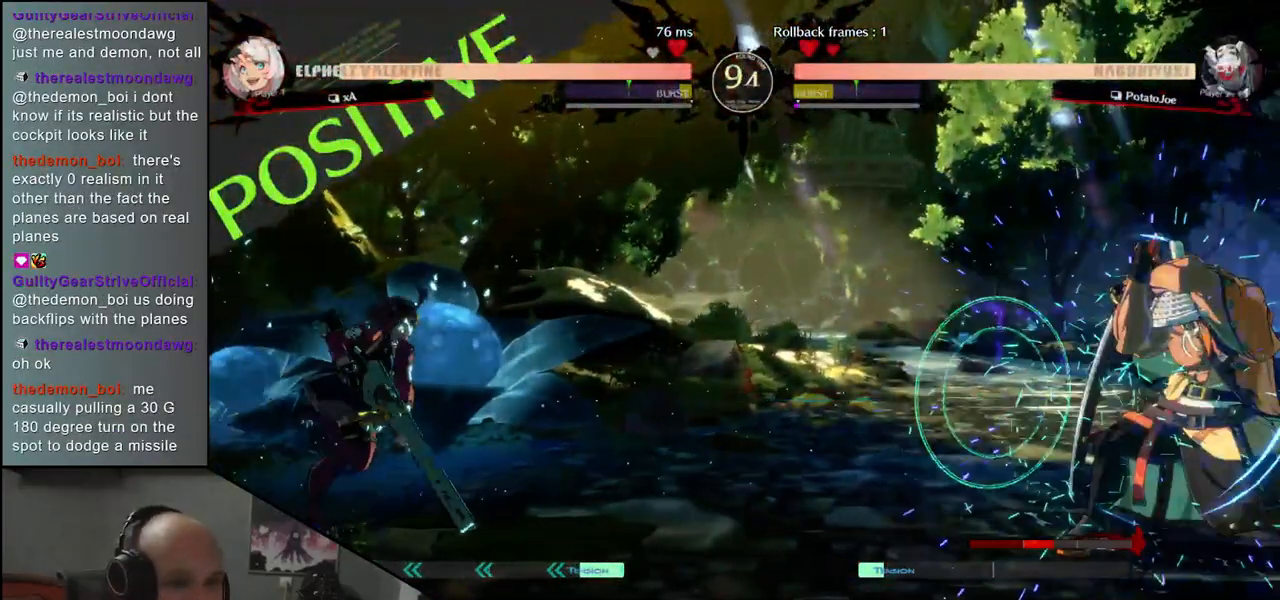
{"buttons": [], "left_stick": "right", "events": [[233, "left_stick", "down"], [300, "left_stick", "left"], [417, "left_stick", "right"]]}
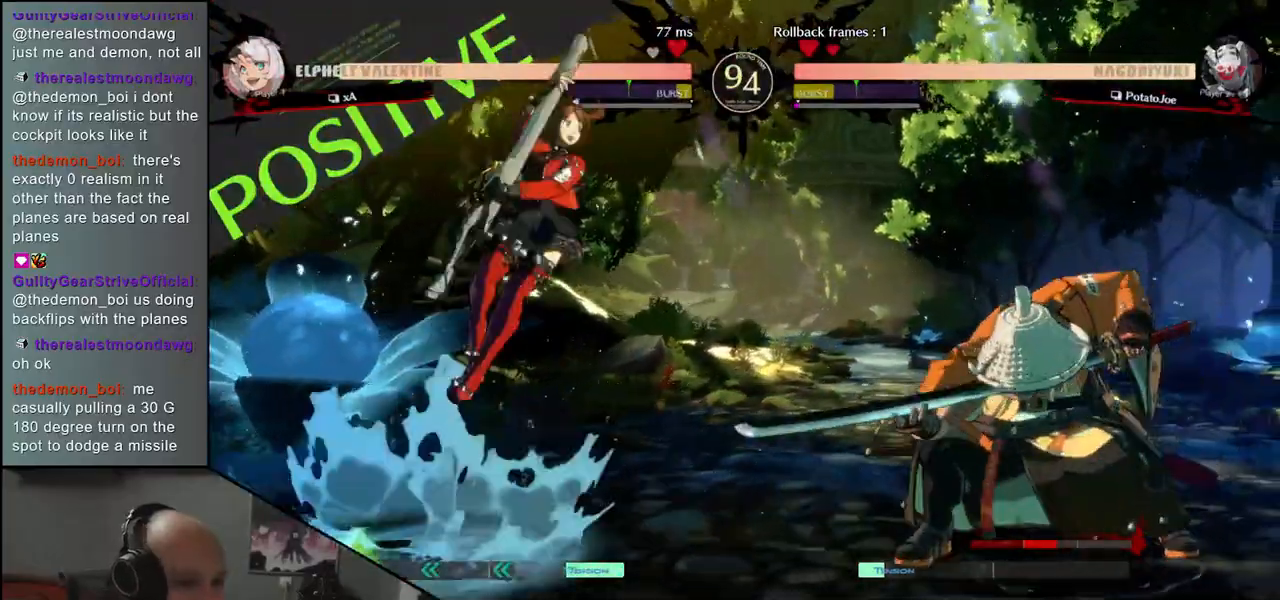
{"buttons": ["CROSS"], "left_stick": "right", "events": [[300, "CROSS", "down"], [383, "CROSS", "up"], [450, "CROSS", "down"]]}
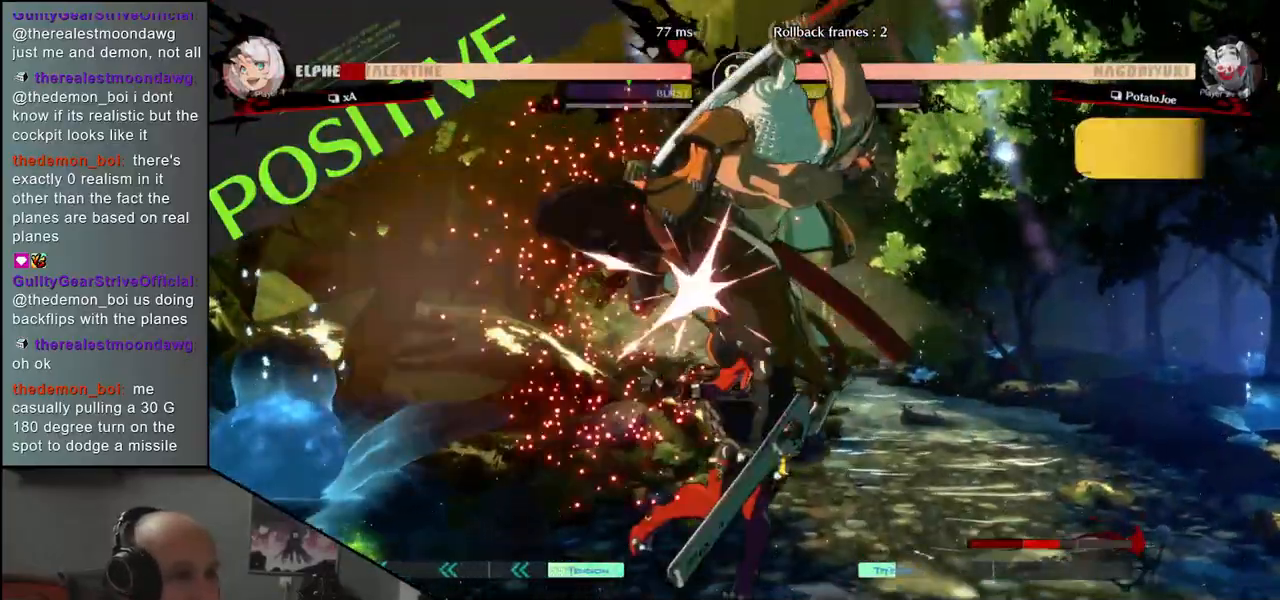
{"buttons": ["R1"], "left_stick": "center", "events": [[33, "CROSS", "up"], [167, "left_stick", "center"], [267, "left_stick", "left"], [317, "R1", "down"], [317, "left_stick", "center"], [400, "R1", "up"], [483, "R1", "down"]]}
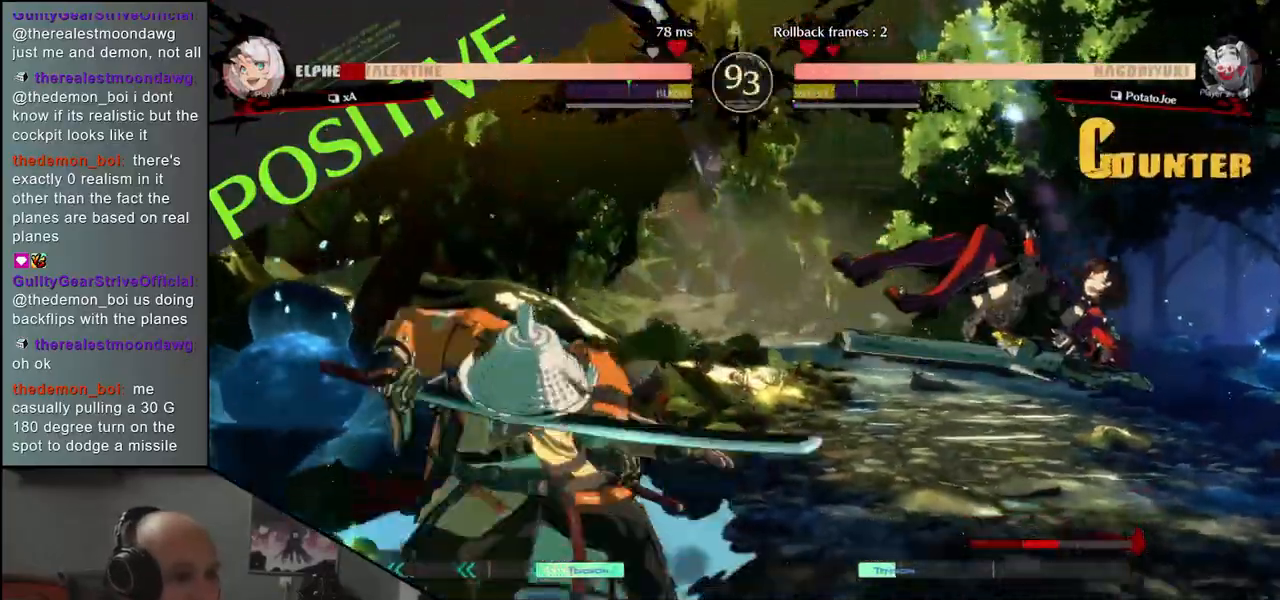
{"buttons": [], "left_stick": "center", "events": [[67, "R1", "up"], [167, "R1", "down"], [267, "R1", "up"]]}
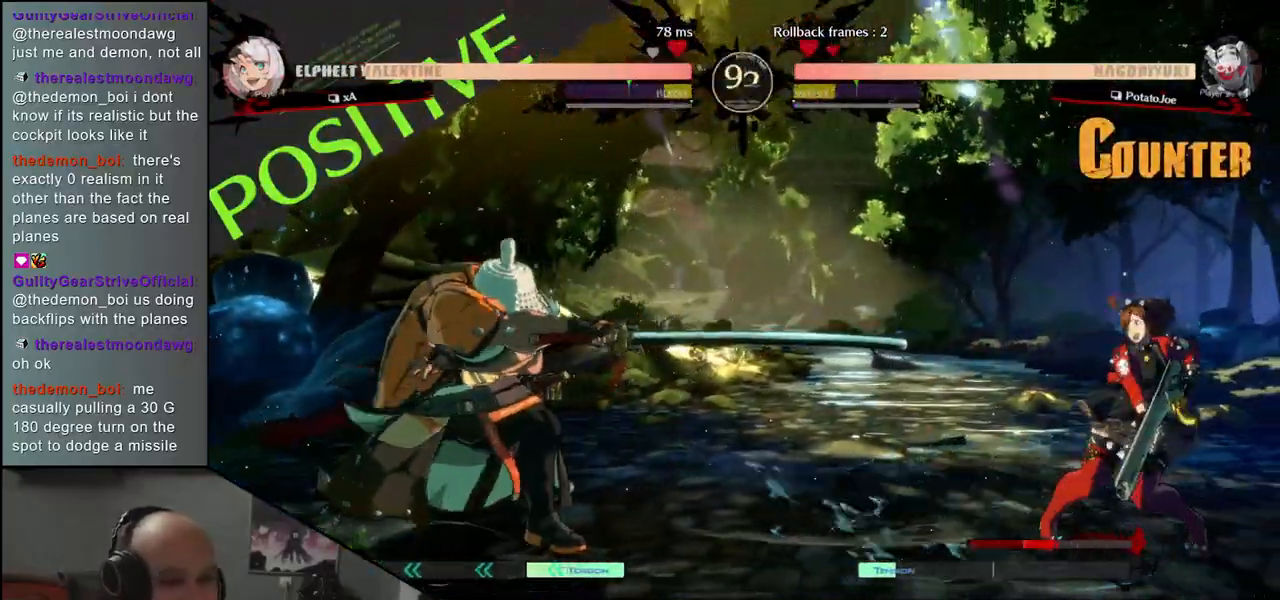
{"buttons": [], "left_stick": "center", "events": [[183, "left_stick", "right"], [250, "left_stick", "down"], [317, "left_stick", "left"], [350, "L1", "down"], [450, "L1", "up"], [450, "left_stick", "center"]]}
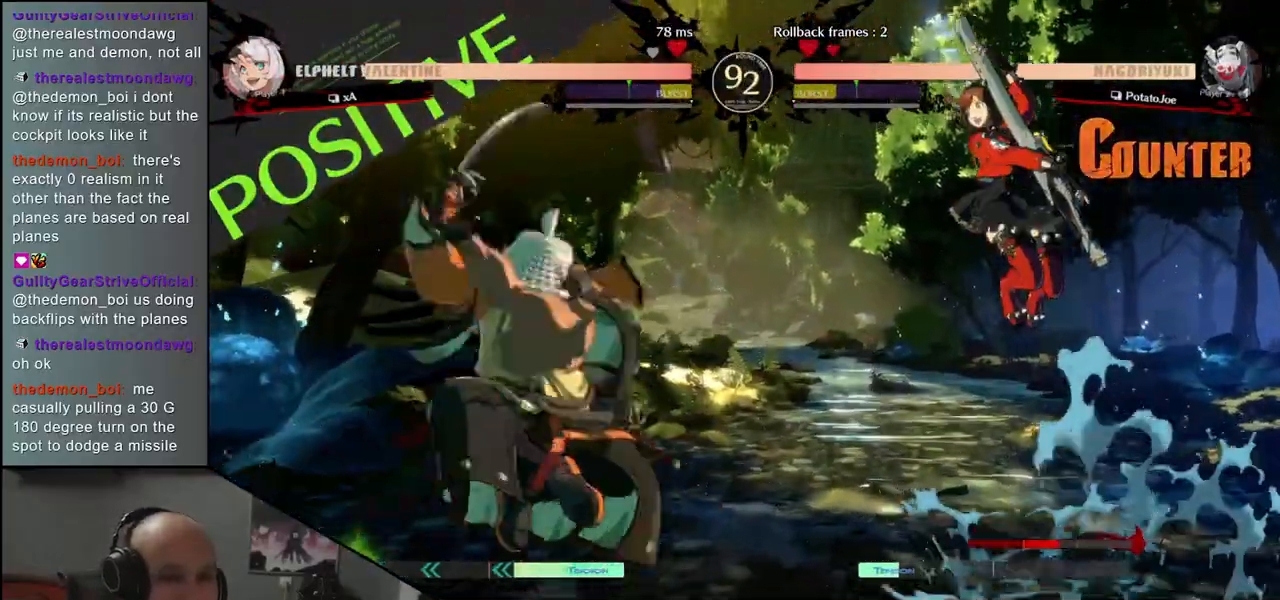
{"buttons": [], "left_stick": "center", "events": [[383, "R1", "down"], [467, "R1", "up"]]}
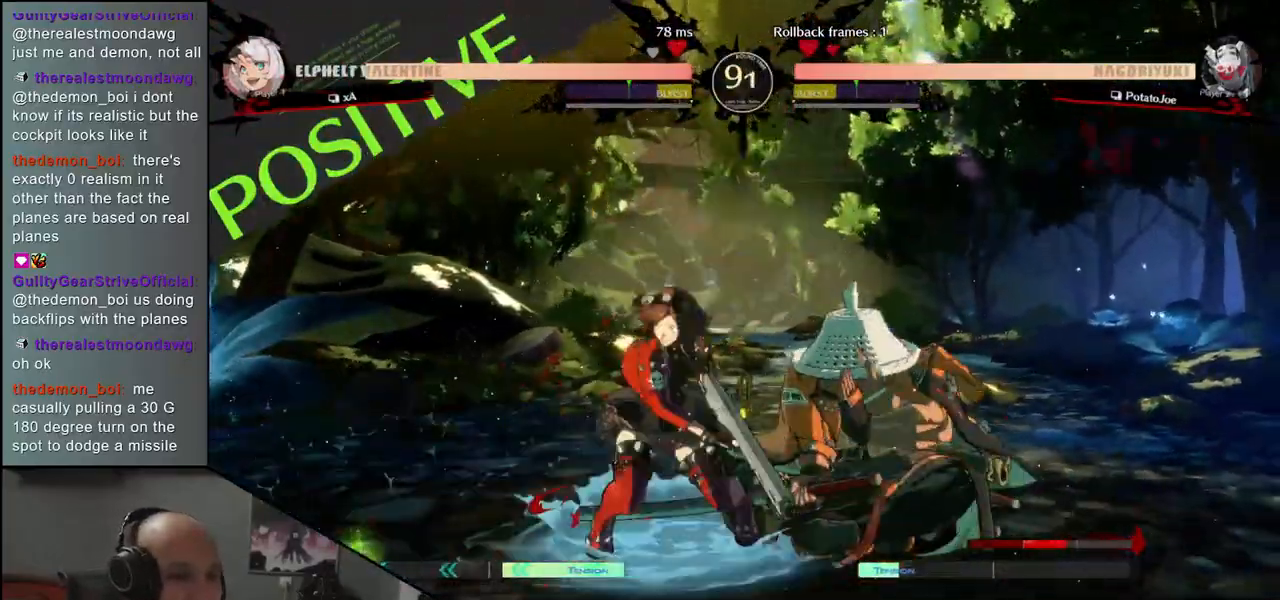
{"buttons": [], "left_stick": "center", "events": [[83, "R1", "down"], [167, "R1", "up"], [300, "R1", "down"], [383, "R1", "up"]]}
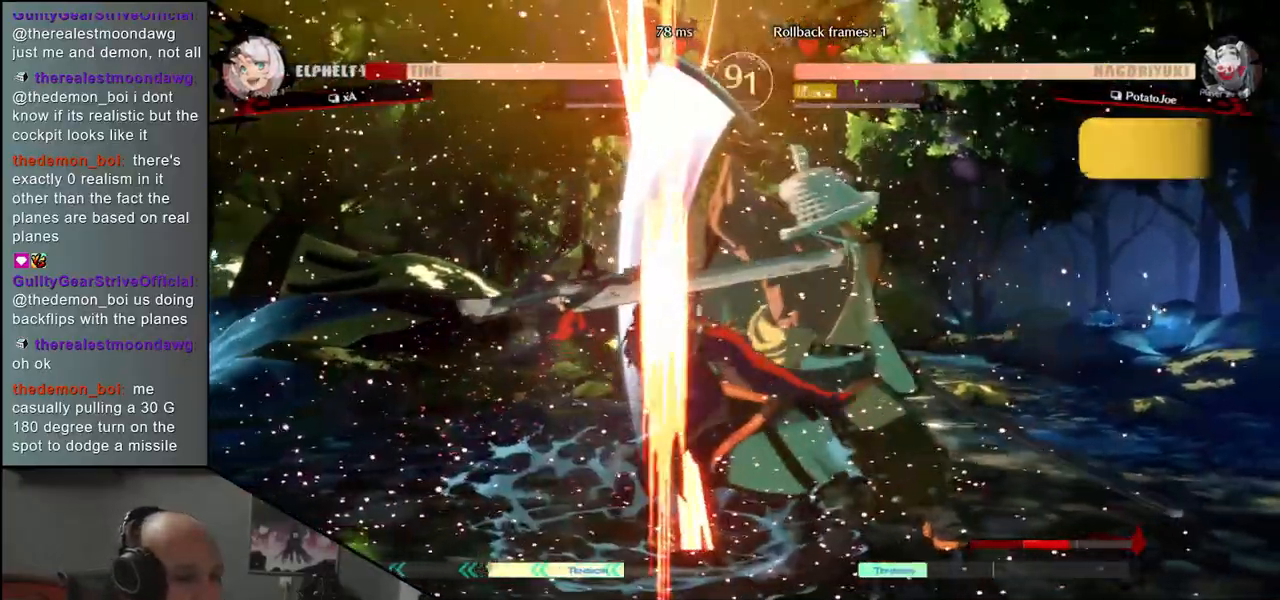
{"buttons": ["R1"], "left_stick": "center", "events": [[17, "R1", "down"], [117, "R1", "up"], [267, "R1", "down"], [350, "R1", "up"], [450, "R1", "down"]]}
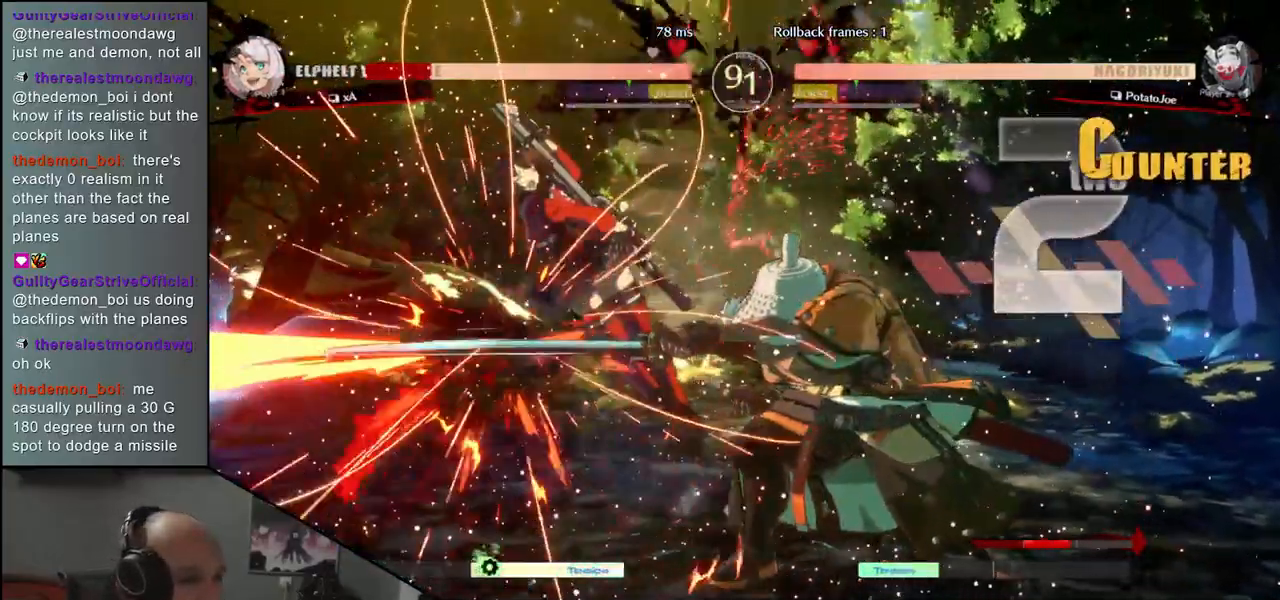
{"buttons": [], "left_stick": "center", "events": [[50, "R1", "up"], [167, "R1", "down"], [250, "R1", "up"], [367, "R1", "down"], [467, "R1", "up"]]}
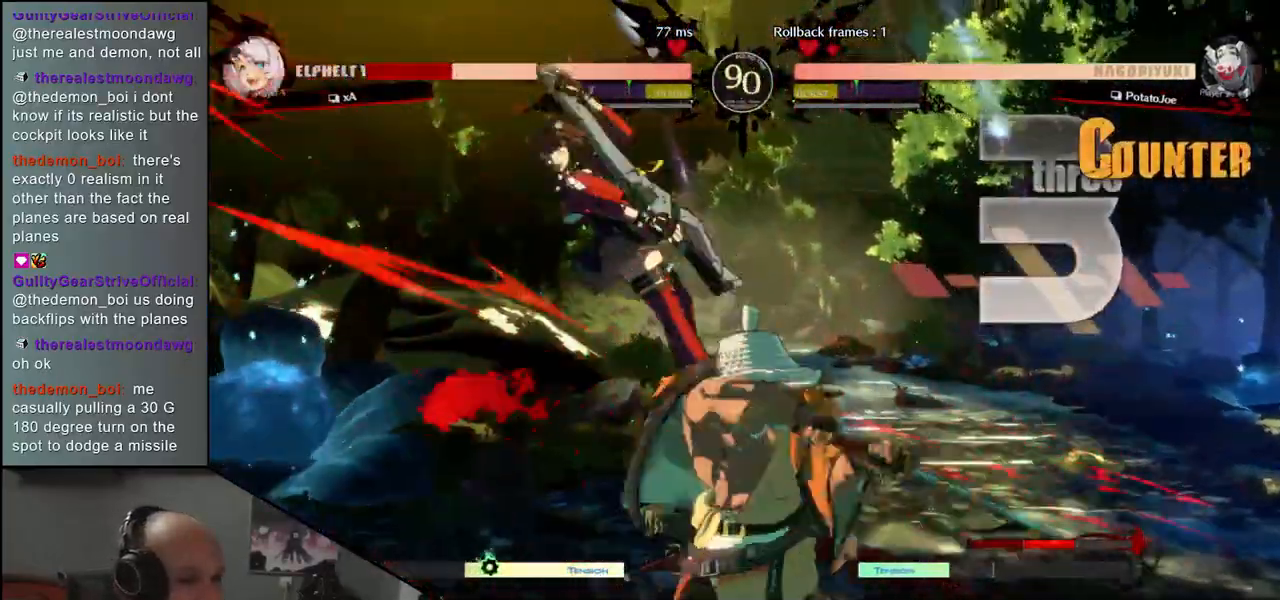
{"buttons": [], "left_stick": "center", "events": [[100, "R1", "down"], [200, "R1", "up"], [317, "R1", "down"], [417, "R1", "up"]]}
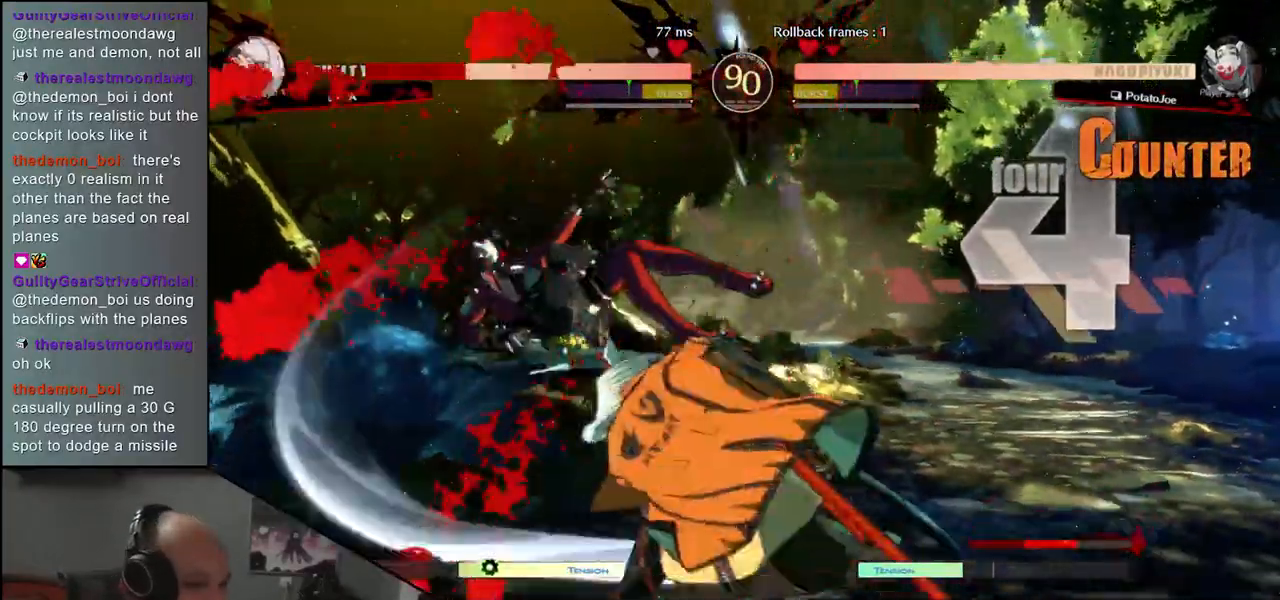
{"buttons": [], "left_stick": "center", "events": []}
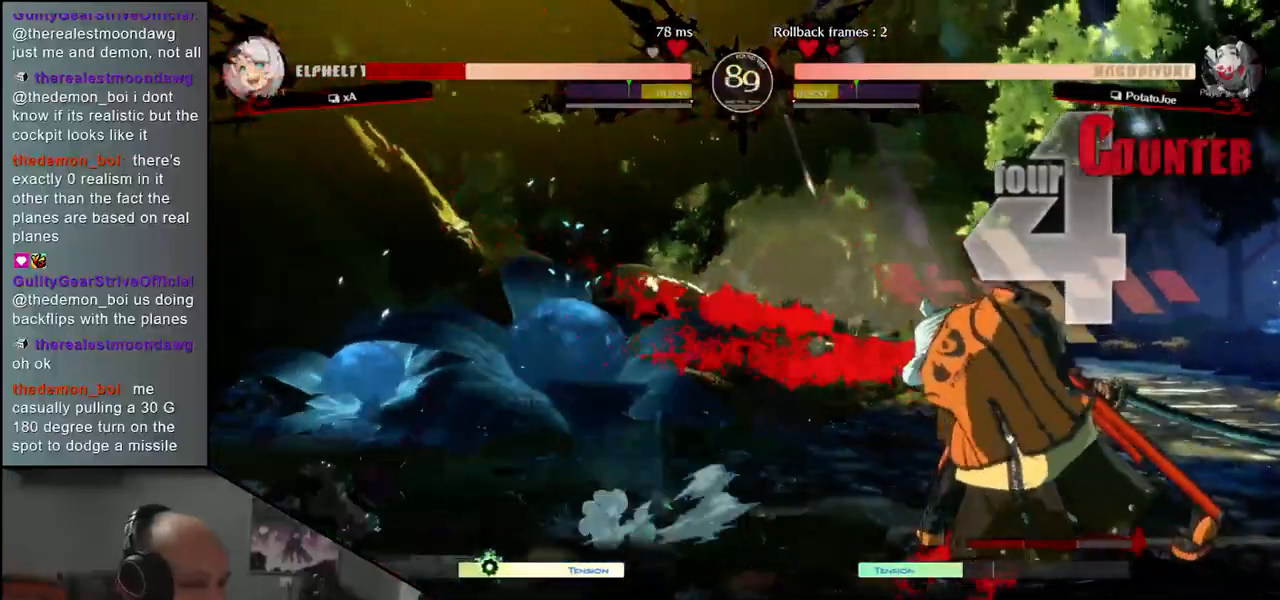
{"buttons": [], "left_stick": "center", "events": [[150, "left_stick", "right"], [250, "left_stick", "down"], [333, "left_stick", "left"], [383, "CROSS", "down"], [433, "CROSS", "up"], [433, "left_stick", "center"]]}
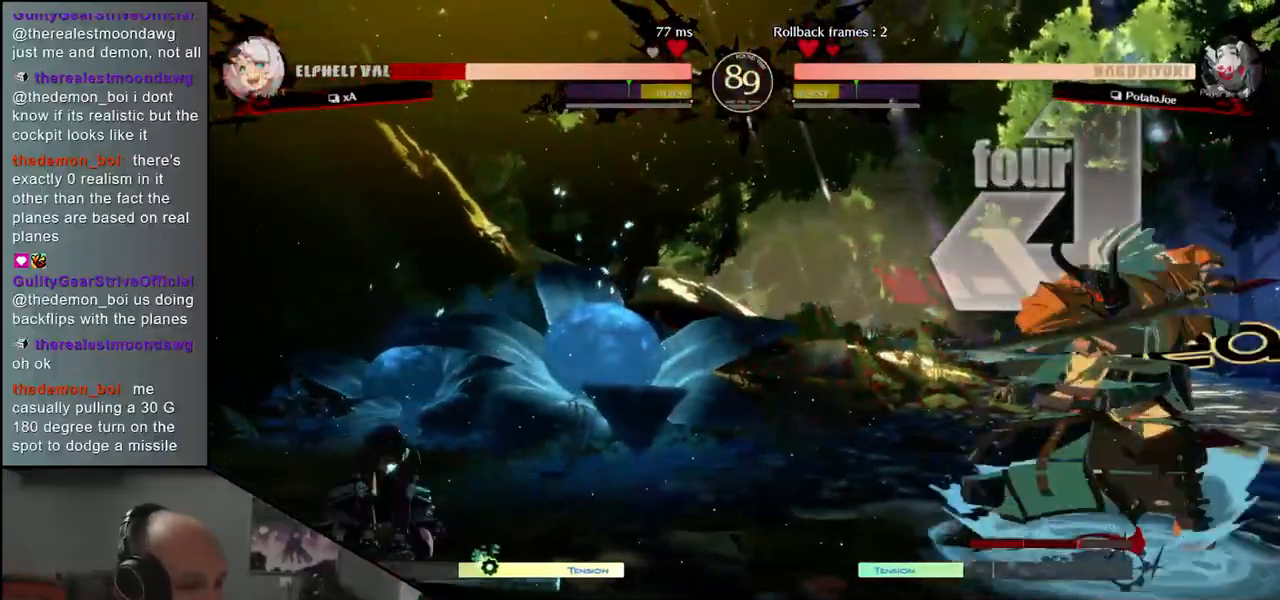
{"buttons": [], "left_stick": "down", "events": [[133, "left_stick", "down"], [250, "CROSS", "down"], [317, "CROSS", "up"], [417, "CROSS", "down"], [467, "CROSS", "up"]]}
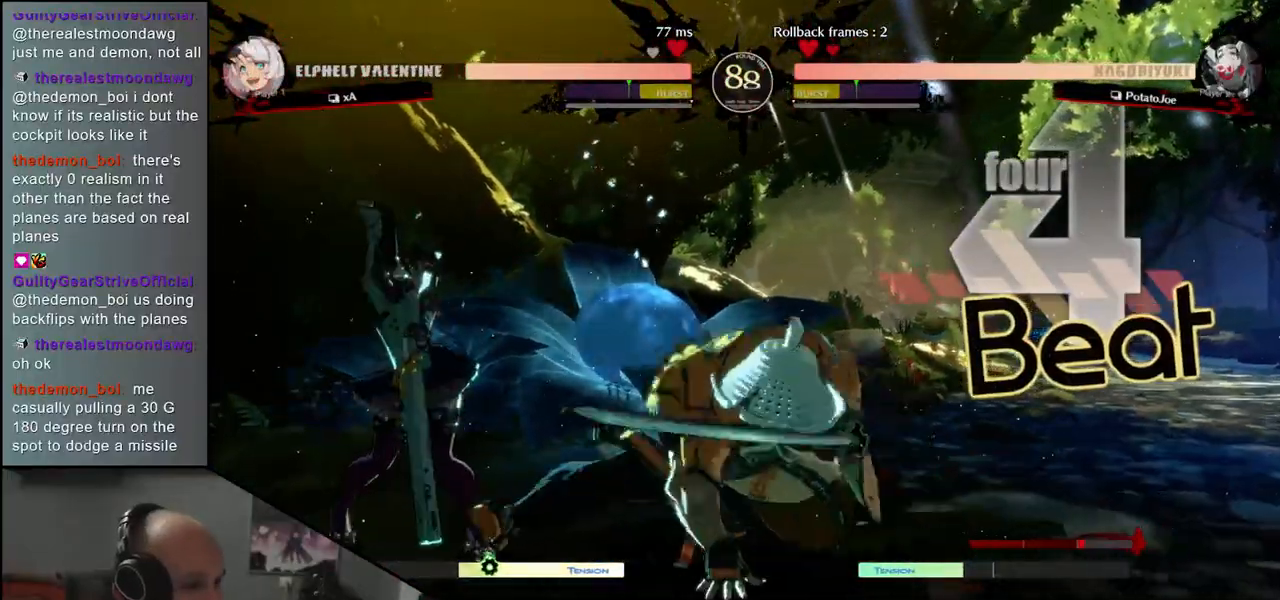
{"buttons": [], "left_stick": "left", "events": [[100, "SQUARE", "down"], [167, "SQUARE", "up"], [217, "left_stick", "left"], [317, "L1", "down"], [350, "L1", "up"]]}
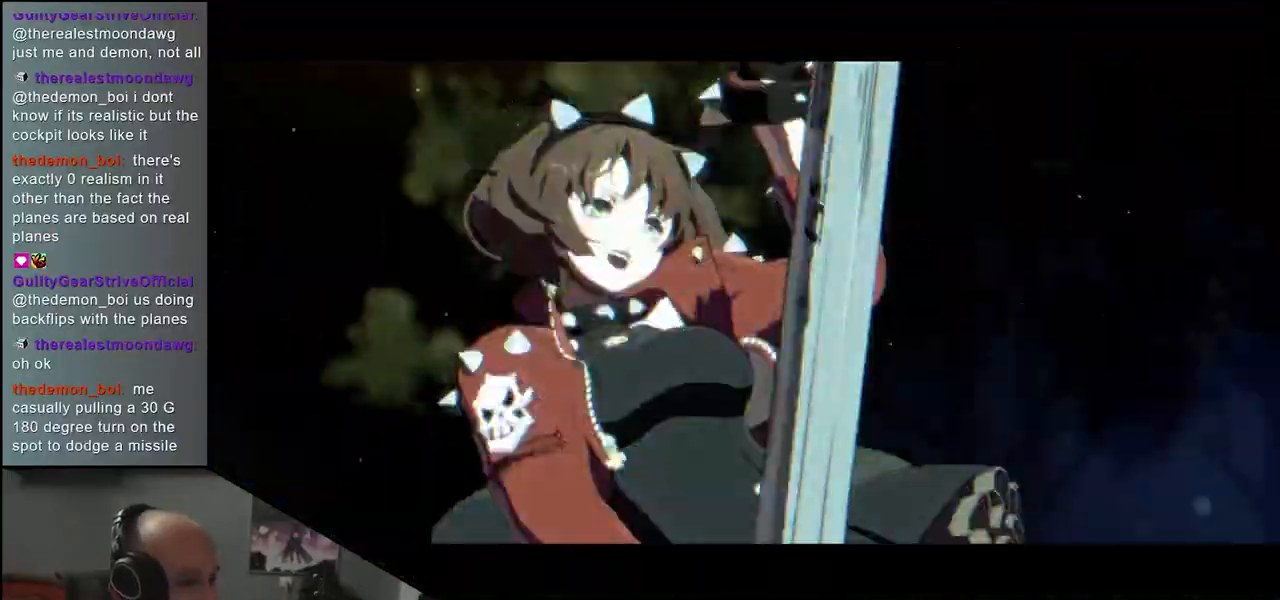
{"buttons": [], "left_stick": "right", "events": [[50, "left_stick", "right"]]}
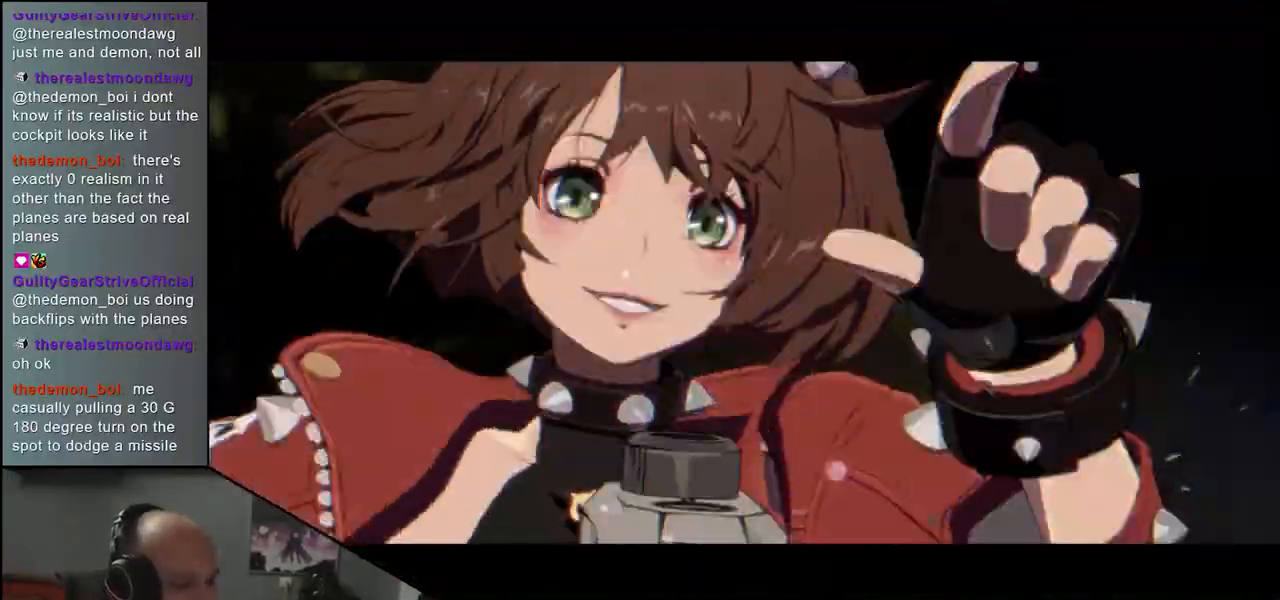
{"buttons": ["R2"], "left_stick": "right", "events": [[300, "R2", "down"]]}
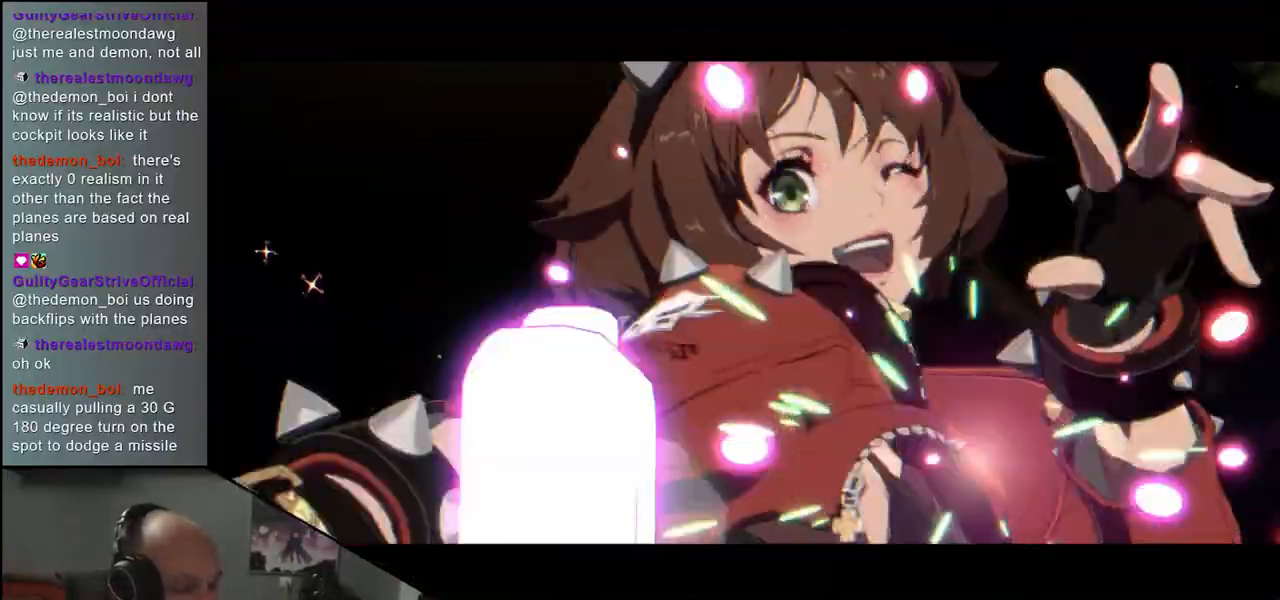
{"buttons": ["R2"], "left_stick": "right", "events": []}